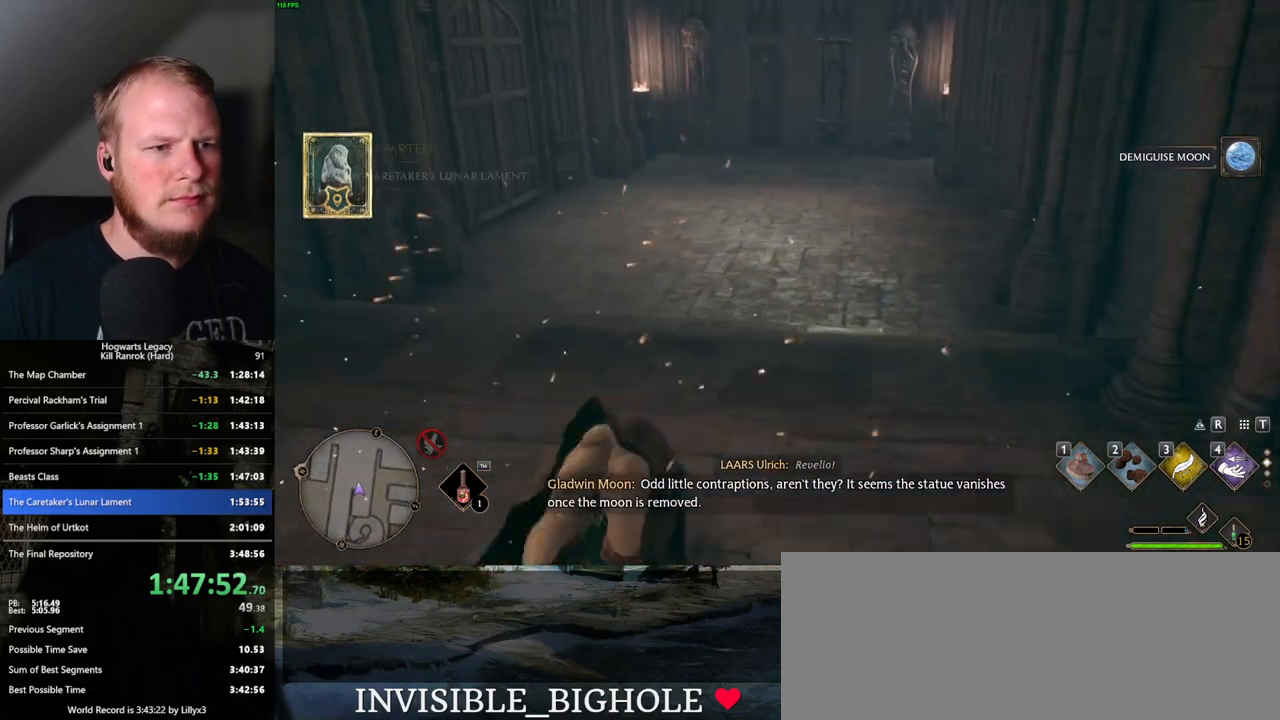
Gameplay with keyboard and mouse; each line is a JSON object with the keys and mouse buttons held at the frame after it. "events" lists presses ("down") and releases ("up") of ".", "/", "0", "1", "2", "3", "4", "5", "6", "7", "8", "9", "a", "alt_l", "alt_r", "b", "backslash", "backspace", "c", "caps_lock", "comma", "ctrl_l", "ctrl_r", "d", "e", "equals", "escape", "f", "f1", "f10", "f11", "f12", "f2", "f3", "f4", "f5", "f6", "f7", "f8", "f9", "g", "h", "i", "j", "k", "l", "lbracket", "m", "minus", "n", "o", "p", "q", "quote", "r", "rbracket", "return", "s", "semicolon", "shift_l", "shift_r", "space", "super", "t", "tab", "tilde", "u", "v", "w", "x", "y", "z", "mouse_left", "mouse_wheel", "mouse_right", "mouse_mb4" and "mouse_mb5" between this image and that frame as [ms after this image, input, new state], when the widget could be followed in between. "mouse_left", "mouse_wheel", "mouse_right", "mouse_mb4", "mouse_mb5" = the "left", "wheel", "right", "mb4", "mb5" buttons of the "mouse" list. No other keys are recorded. "wheel" means that the mouse wheel is clicked or scrolled. Mouse movement is not recorded.
{"keys": ["w"], "mouse": [], "events": []}
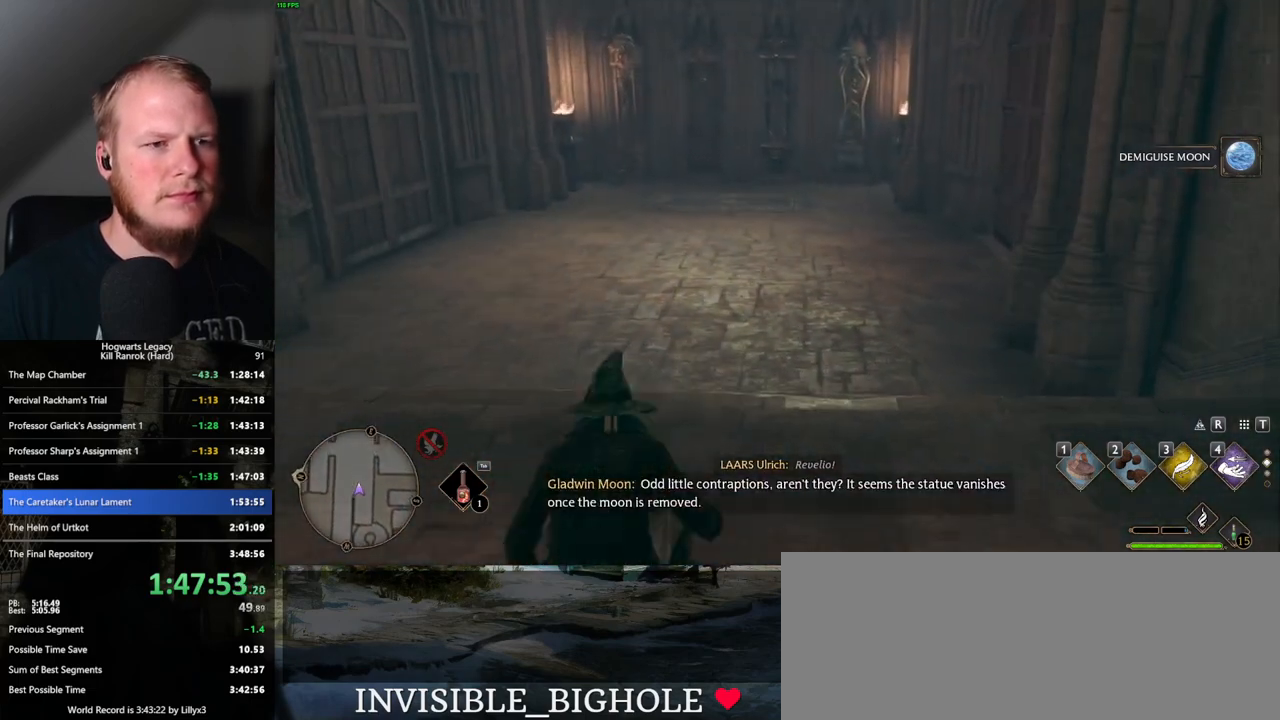
{"keys": ["w"], "mouse": [], "events": []}
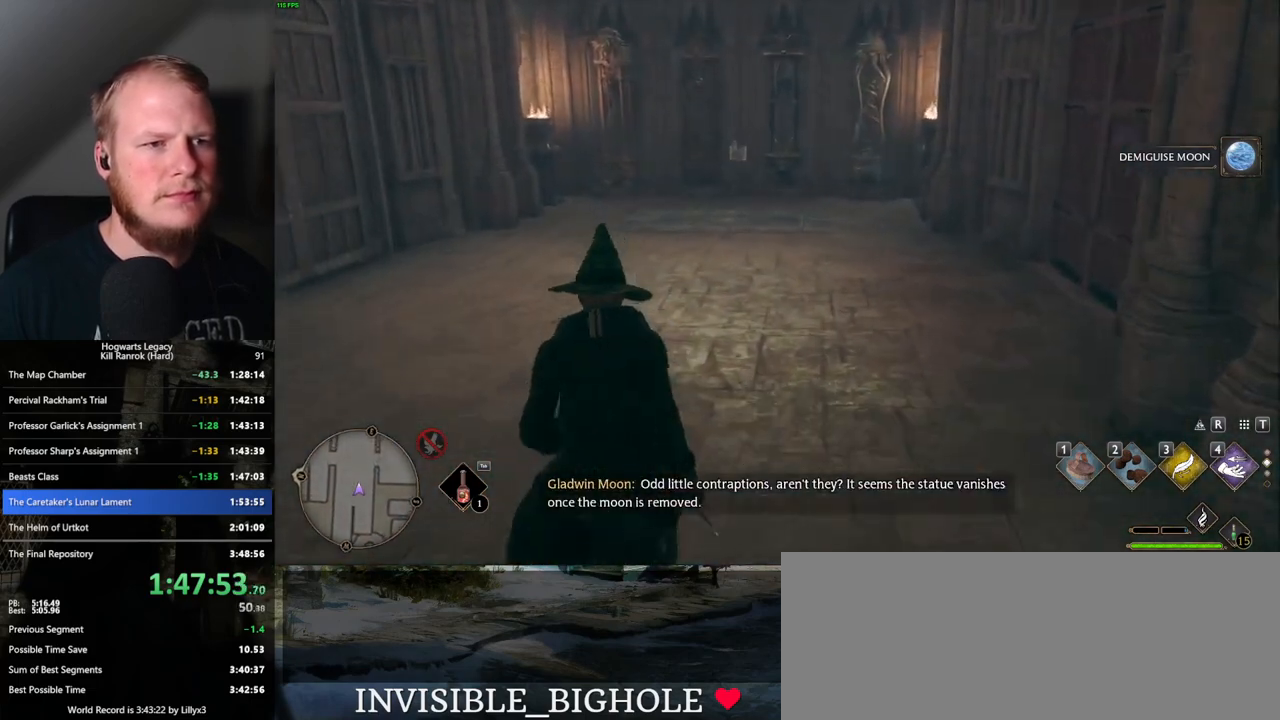
{"keys": ["w"], "mouse": [], "events": []}
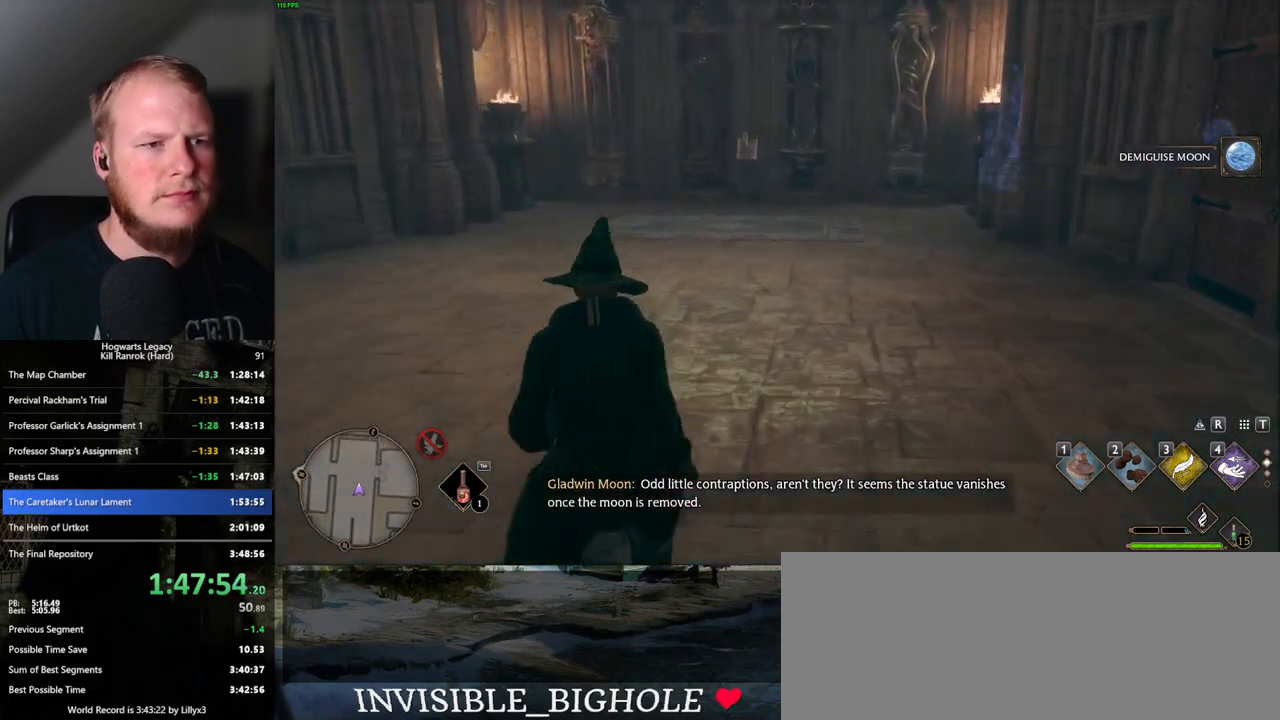
{"keys": ["w"], "mouse": [], "events": []}
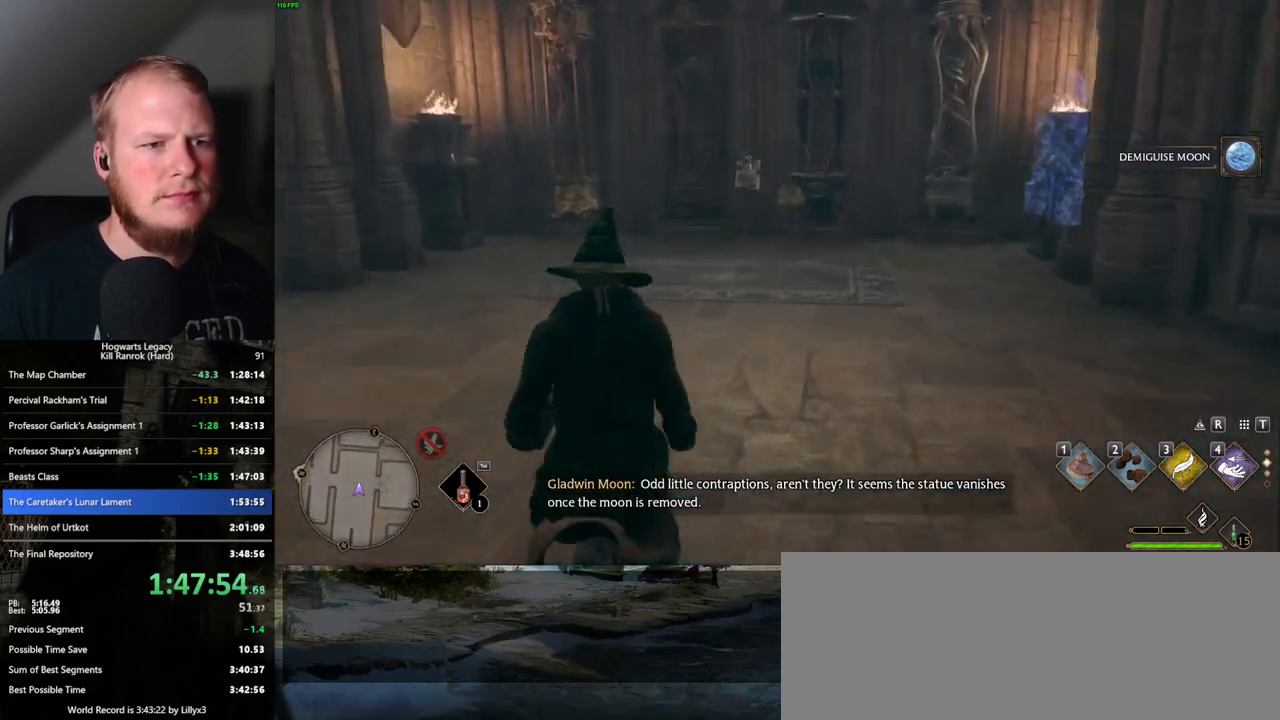
{"keys": ["w"], "mouse": [], "events": []}
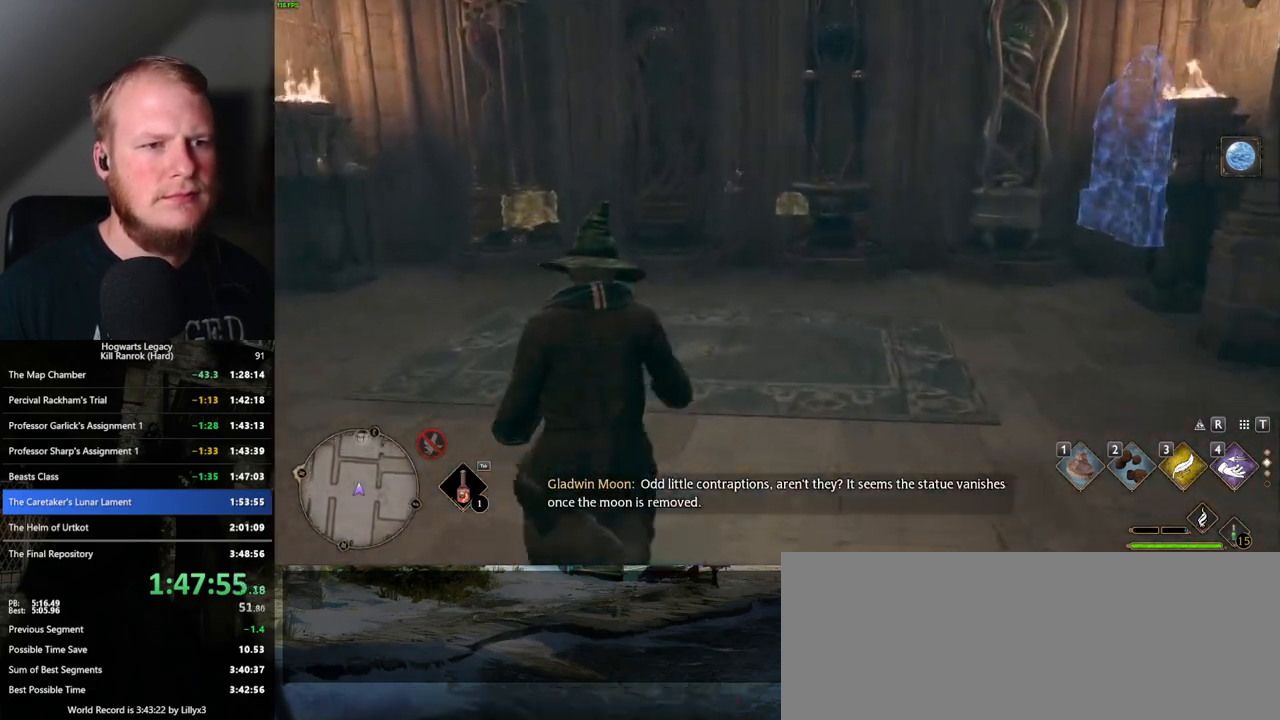
{"keys": ["r", "w"], "mouse": [], "events": [[467, "r", "down"]]}
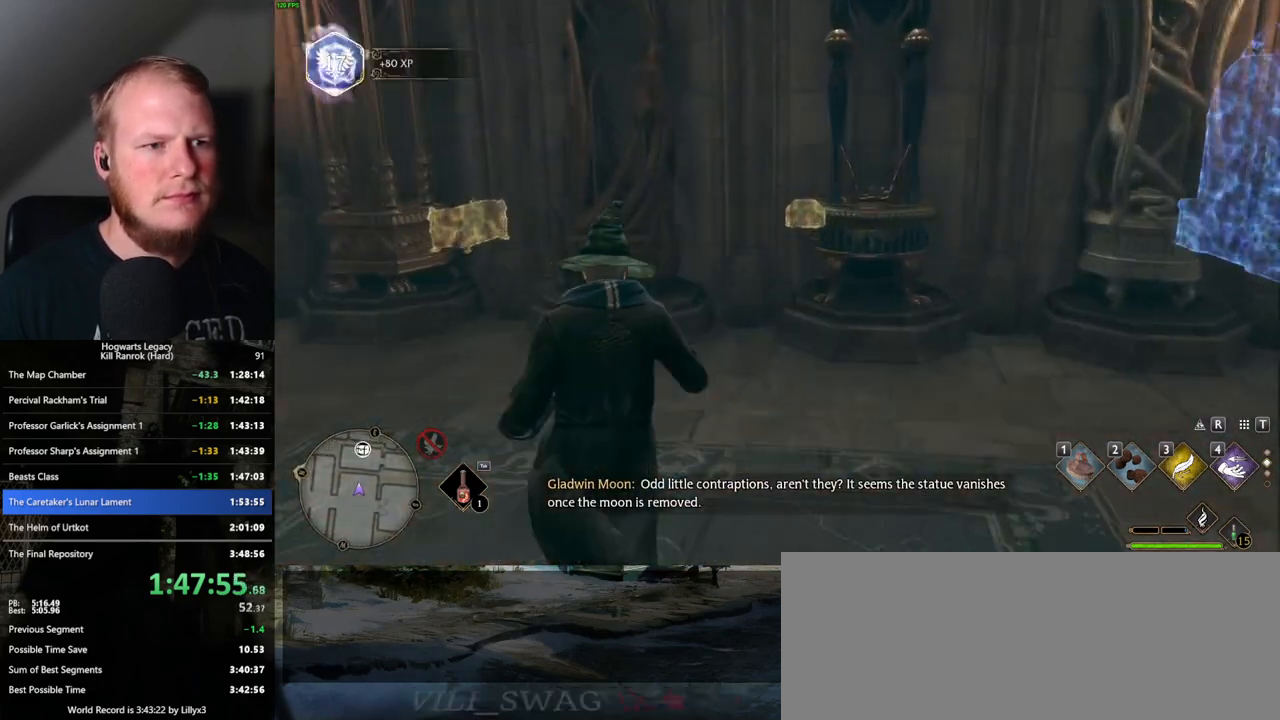
{"keys": [], "mouse": [], "events": [[150, "r", "up"], [250, "w", "up"]]}
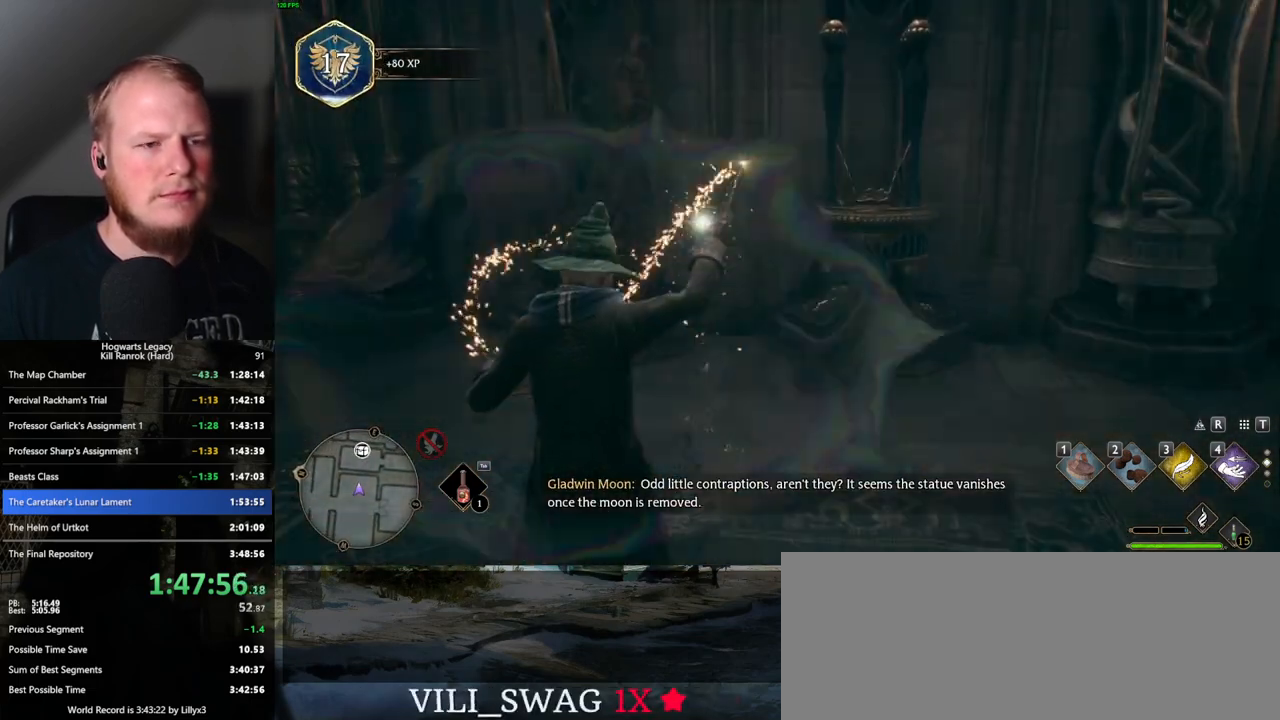
{"keys": ["4"], "mouse": [], "events": [[67, "4", "down"], [133, "4", "up"], [217, "4", "down"], [283, "4", "up"], [367, "4", "down"], [417, "4", "up"], [500, "4", "down"]]}
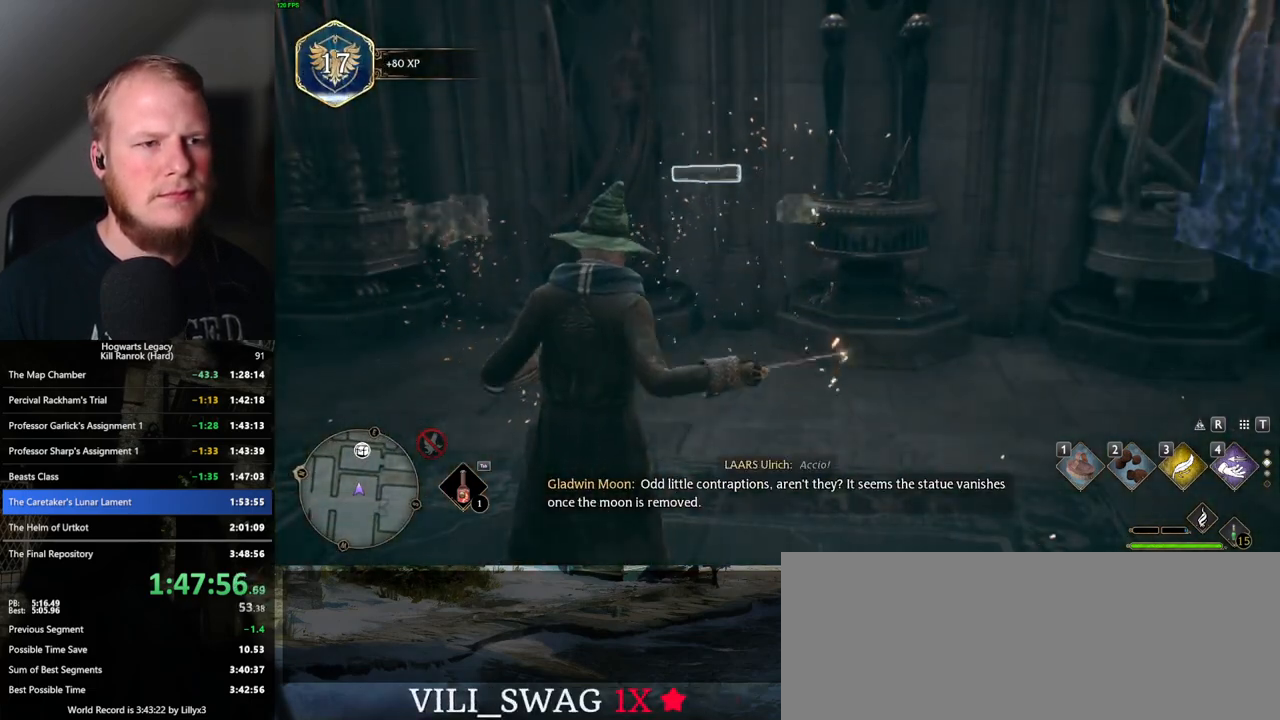
{"keys": [], "mouse": [], "events": [[67, "4", "up"], [133, "4", "down"], [217, "4", "up"]]}
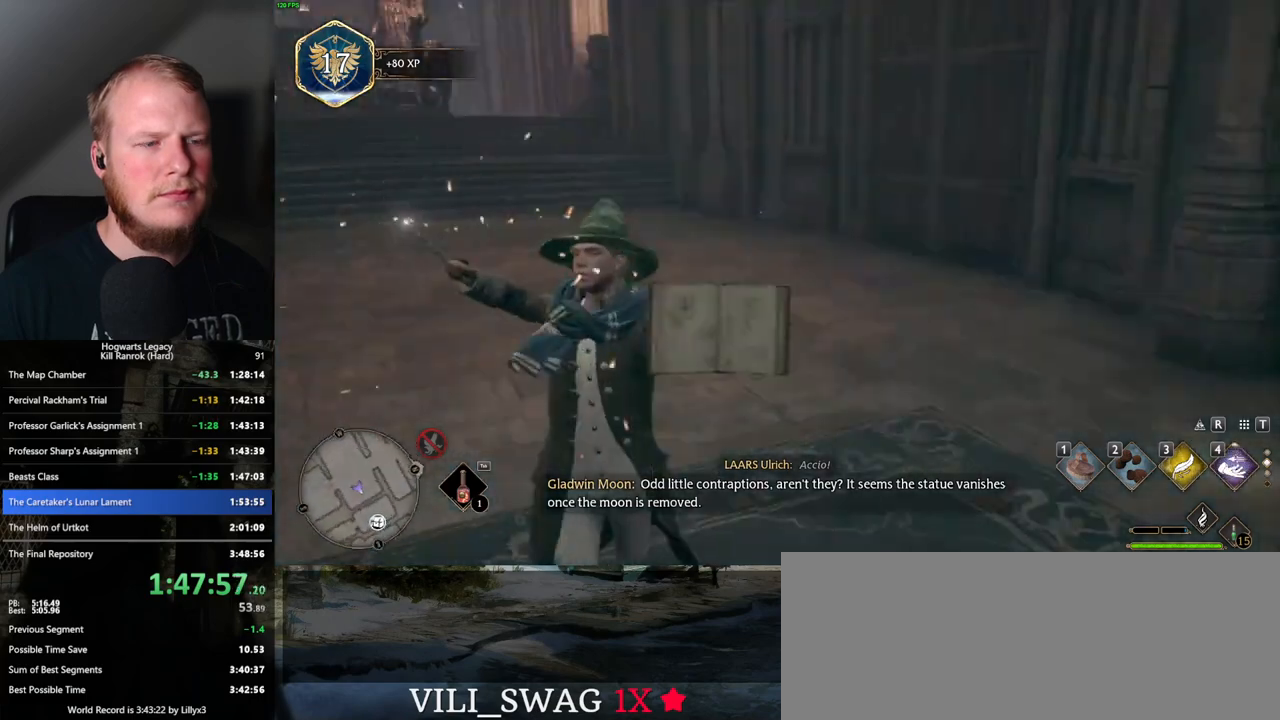
{"keys": [], "mouse": [], "events": [[117, "space", "down"], [183, "space", "up"], [283, "space", "down"], [333, "space", "up"], [433, "space", "down"], [500, "space", "up"]]}
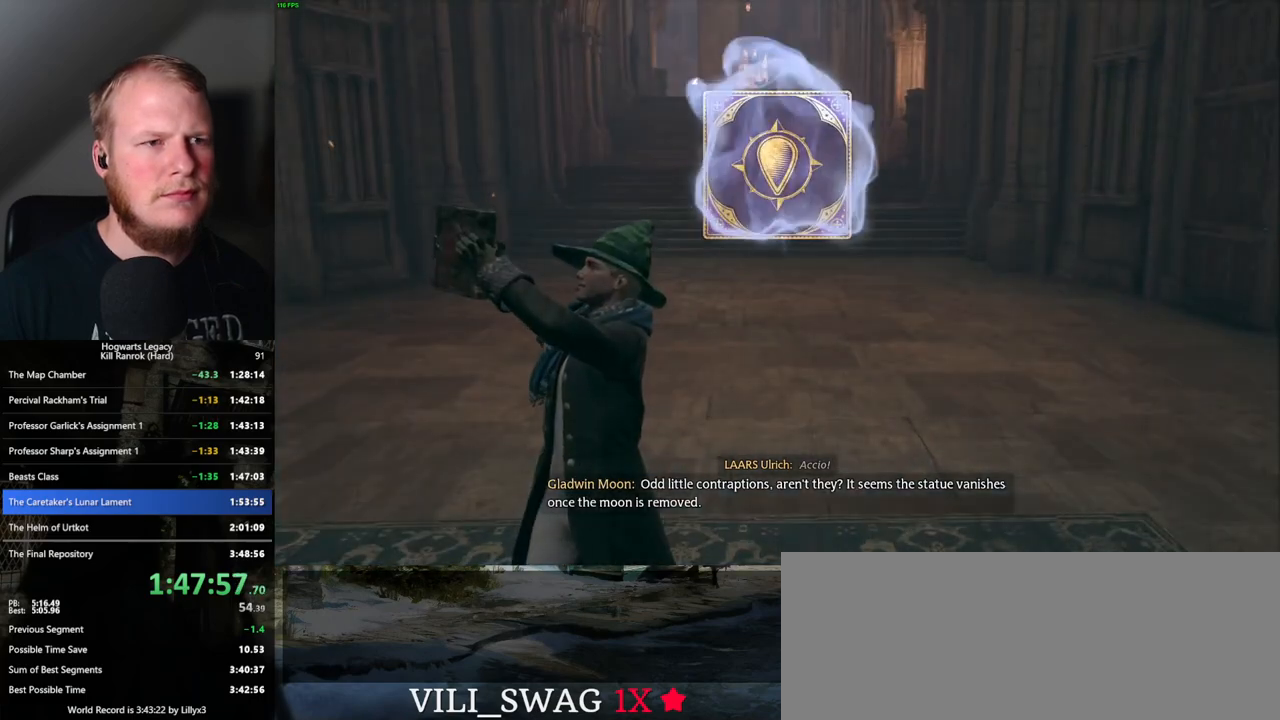
{"keys": [], "mouse": [], "events": [[83, "space", "down"], [167, "space", "up"], [233, "space", "down"], [300, "space", "up"], [383, "space", "down"], [433, "space", "up"]]}
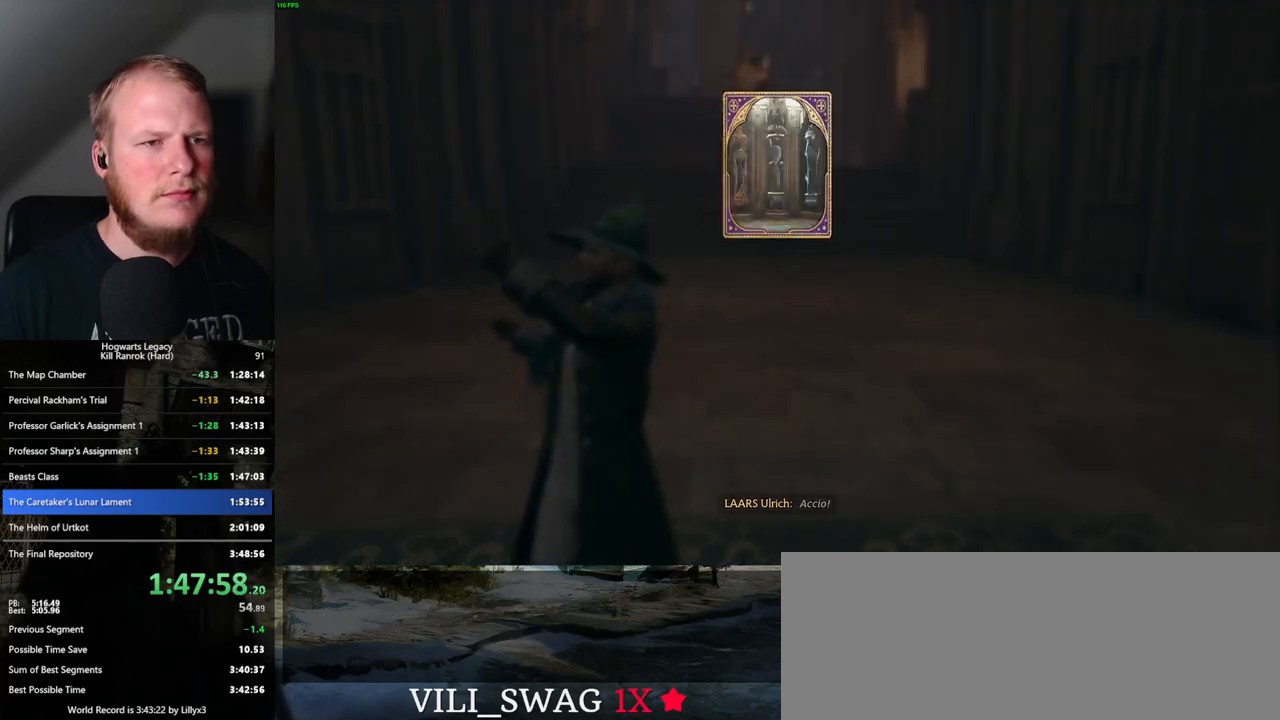
{"keys": ["space"], "mouse": [], "events": [[33, "space", "down"], [83, "space", "up"], [167, "space", "down"], [217, "space", "up"], [300, "space", "down"], [367, "space", "up"], [400, "space", "down"]]}
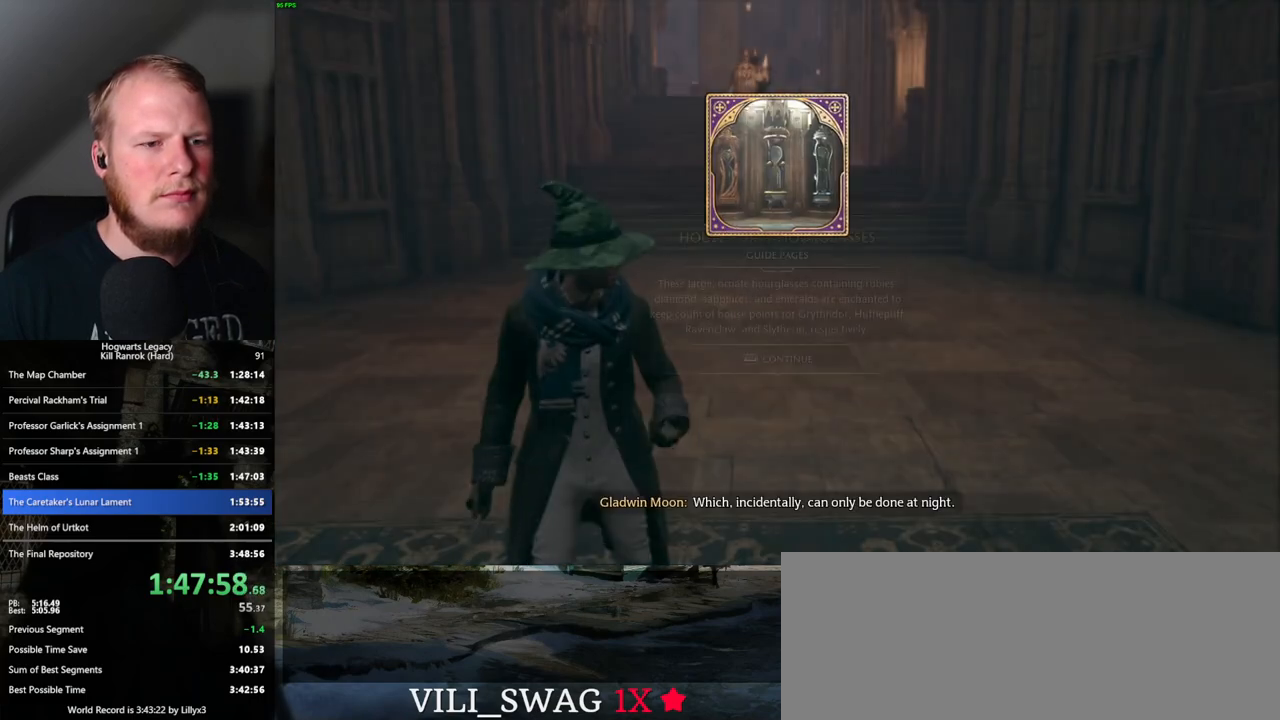
{"keys": ["4"], "mouse": [], "events": [[17, "space", "up"], [167, "4", "down"], [250, "4", "up"], [300, "4", "down"], [383, "4", "up"], [450, "4", "down"]]}
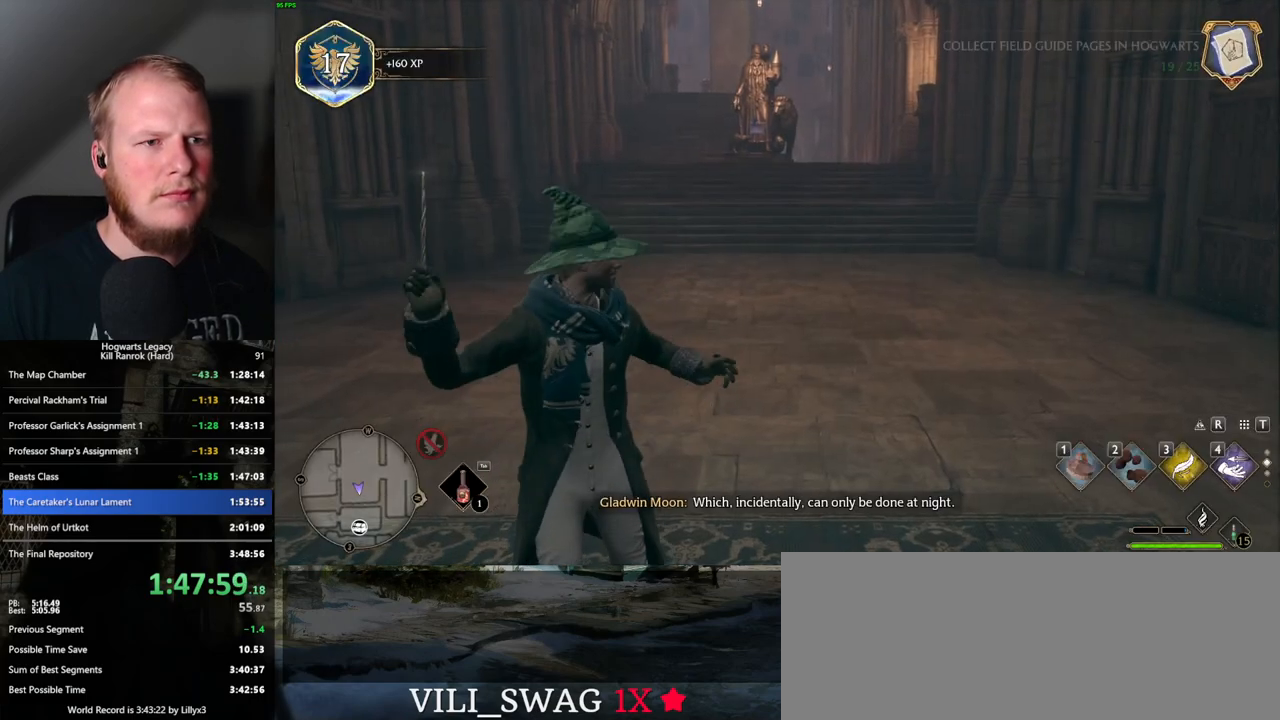
{"keys": ["space", "w"], "mouse": [], "events": [[33, "4", "up"], [100, "w", "down"], [250, "space", "down"], [333, "space", "up"], [483, "space", "down"]]}
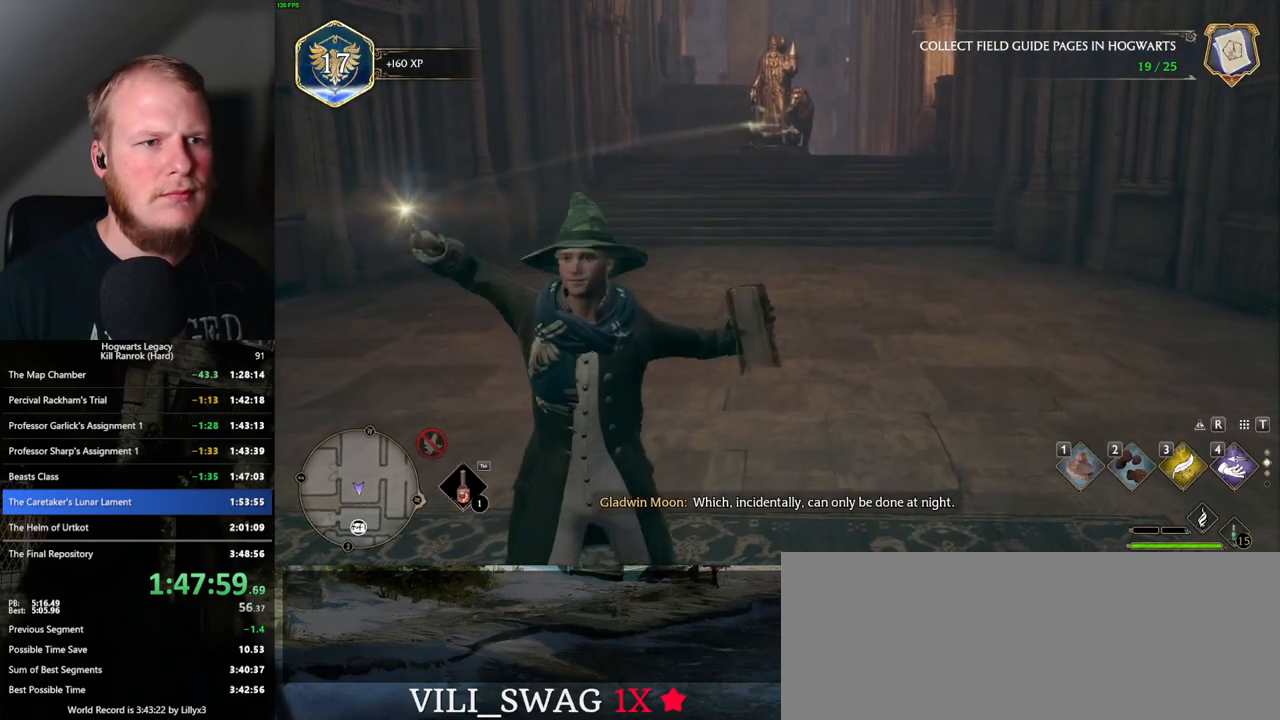
{"keys": ["w"], "mouse": [], "events": [[50, "space", "up"], [100, "space", "down"], [200, "space", "up"], [317, "space", "down"], [433, "space", "up"]]}
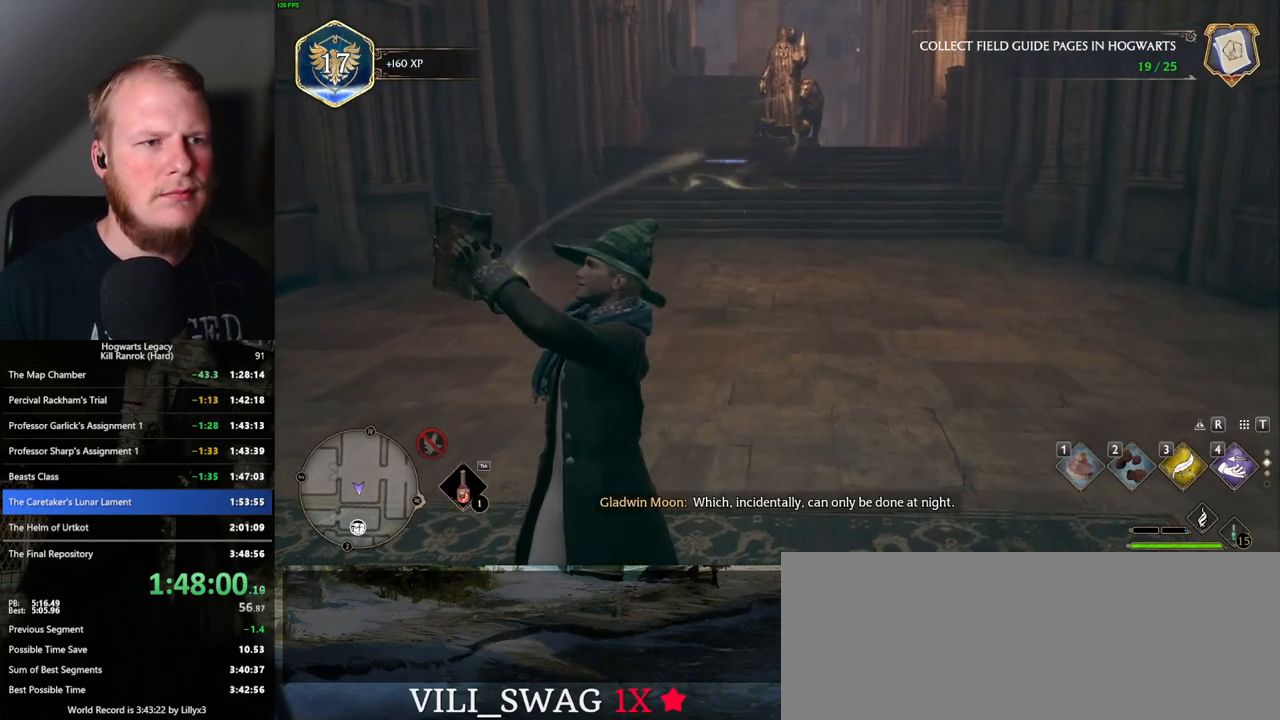
{"keys": ["w"], "mouse": [], "events": [[17, "space", "down"], [233, "space", "up"], [350, "space", "down"], [400, "space", "up"]]}
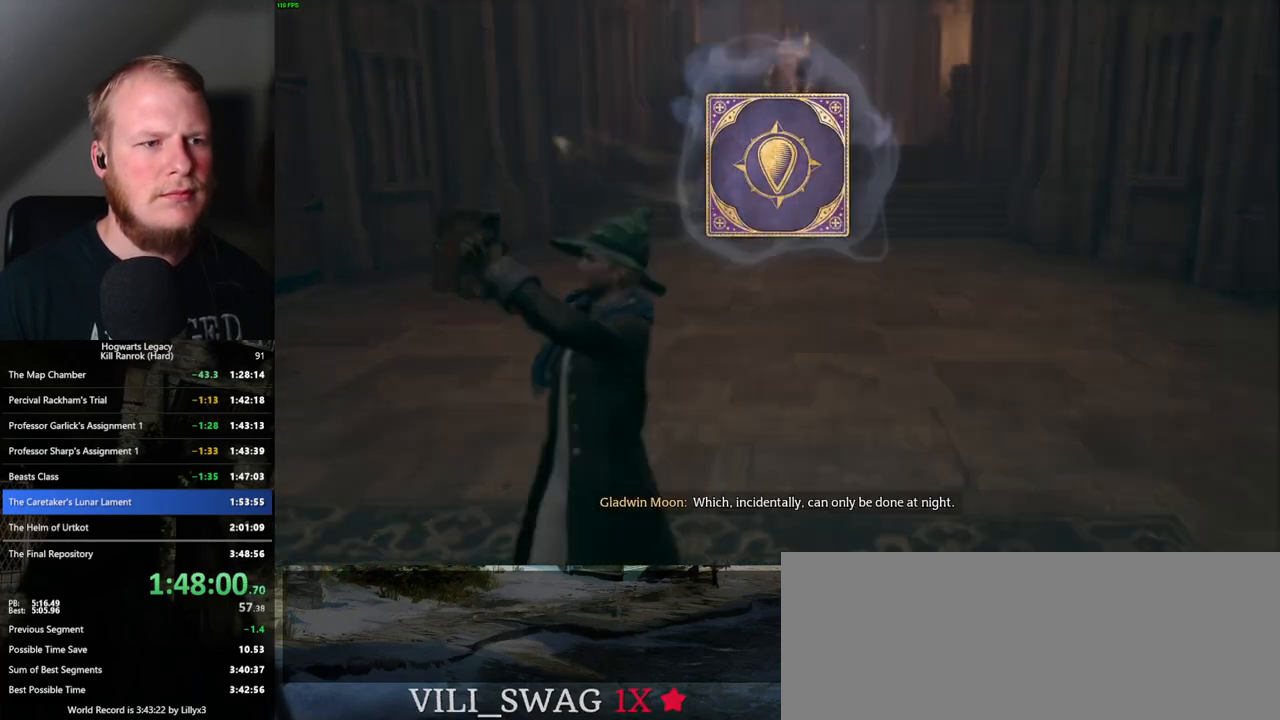
{"keys": ["w"], "mouse": [], "events": [[167, "space", "down"], [183, "space", "up"], [467, "space", "down"], [483, "space", "up"]]}
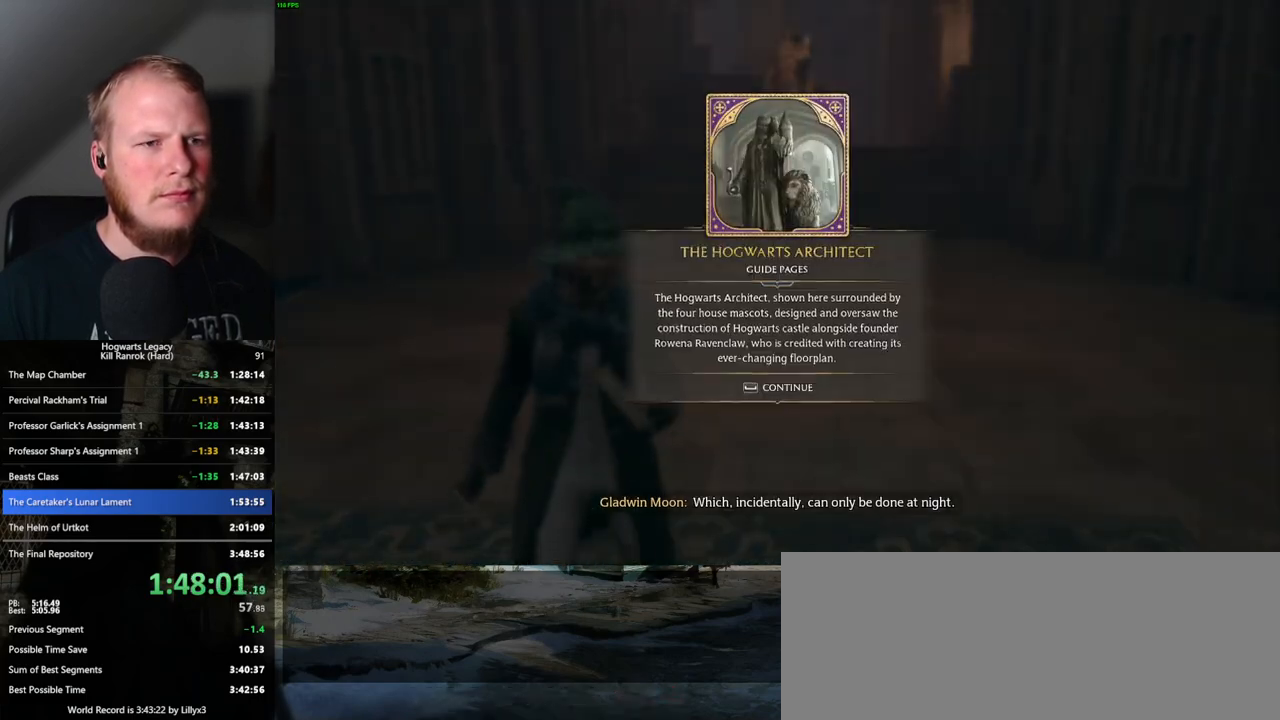
{"keys": ["w"], "mouse": [], "events": [[117, "space", "down"], [150, "space", "up"], [233, "space", "down"], [300, "space", "up"], [300, "w", "up"], [500, "w", "down"]]}
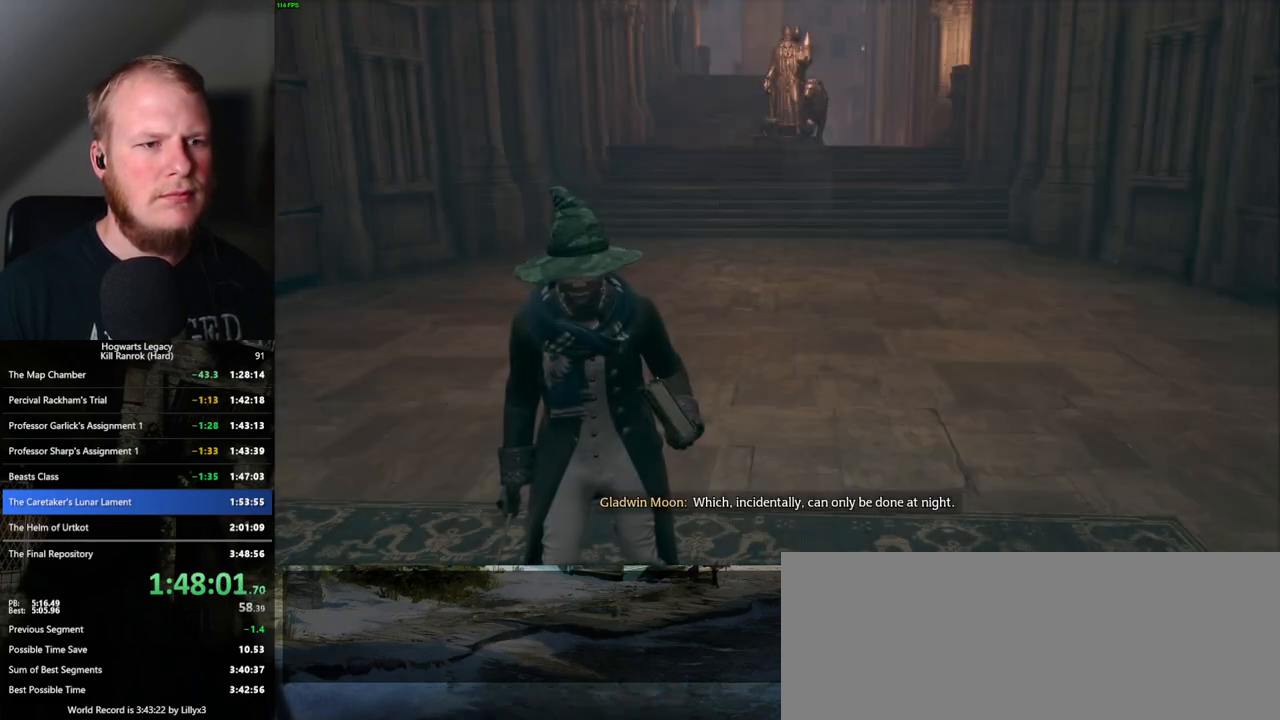
{"keys": ["w"], "mouse": [], "events": [[17, "space", "down"], [100, "space", "up"], [200, "space", "down"], [250, "space", "up"], [267, "shift_l", "down"], [383, "shift_l", "up"]]}
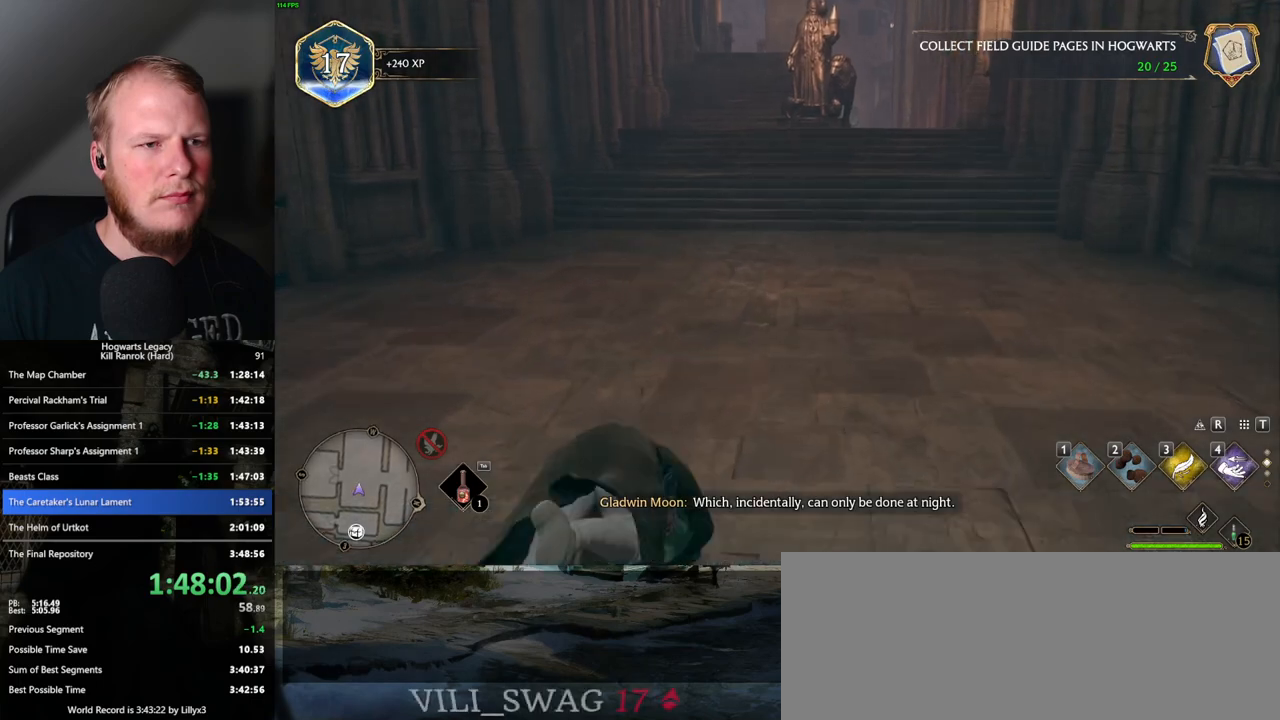
{"keys": ["w"], "mouse": [], "events": []}
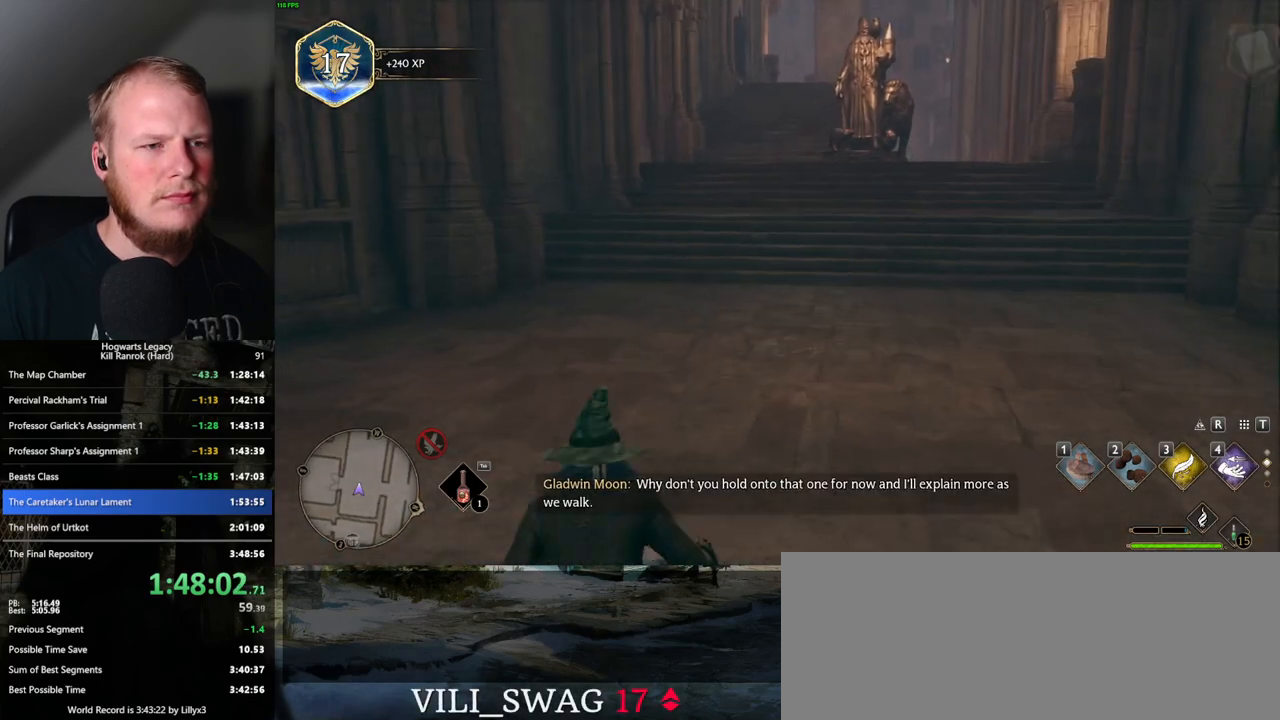
{"keys": ["w"], "mouse": [], "events": []}
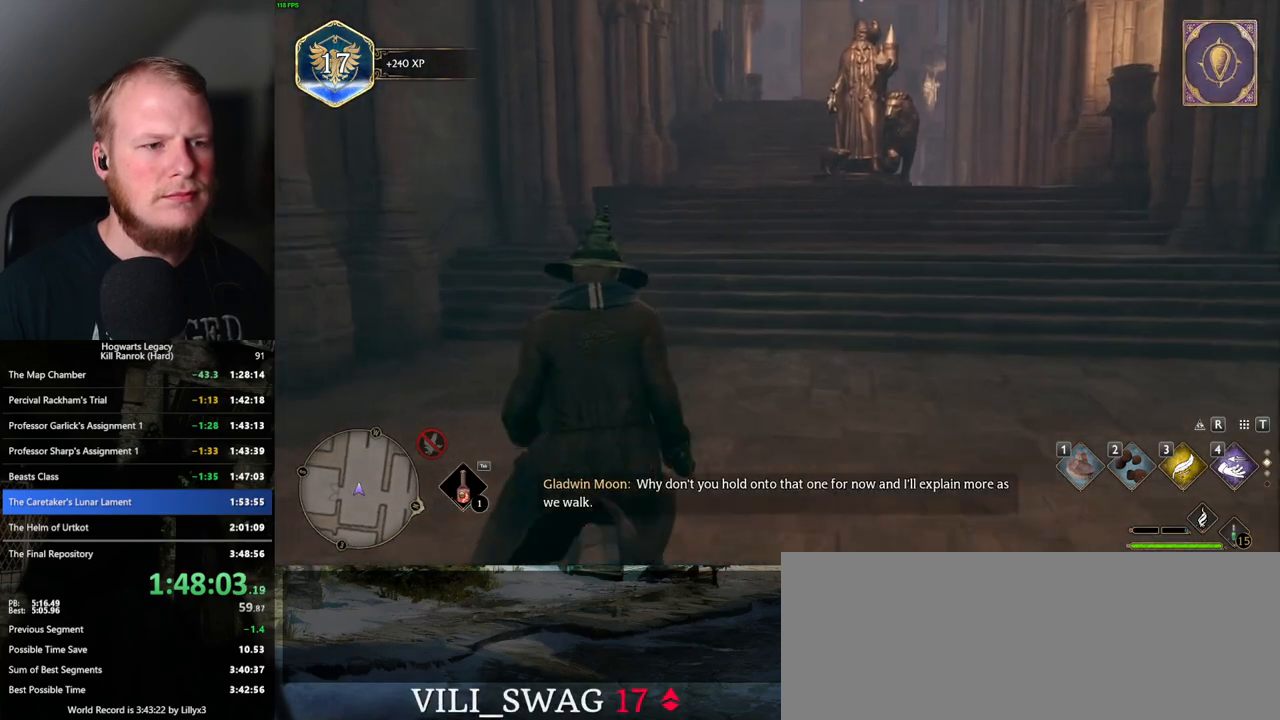
{"keys": ["w"], "mouse": [], "events": []}
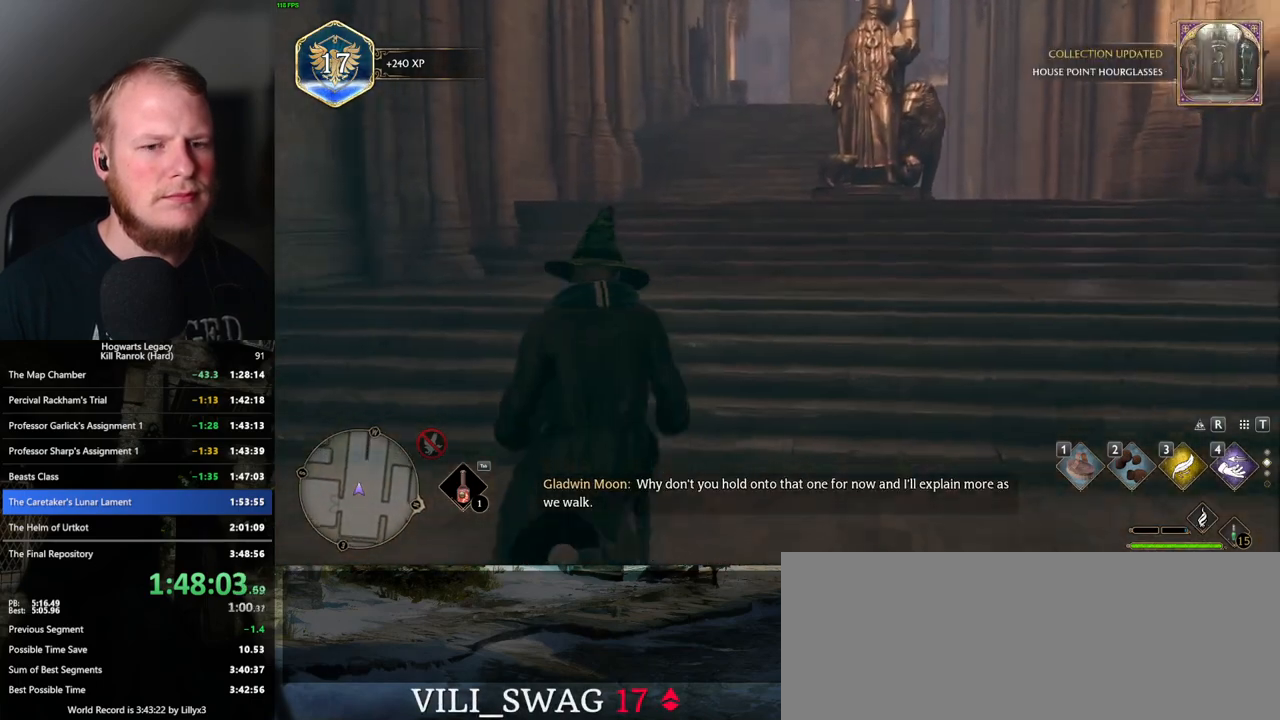
{"keys": ["w"], "mouse": [], "events": []}
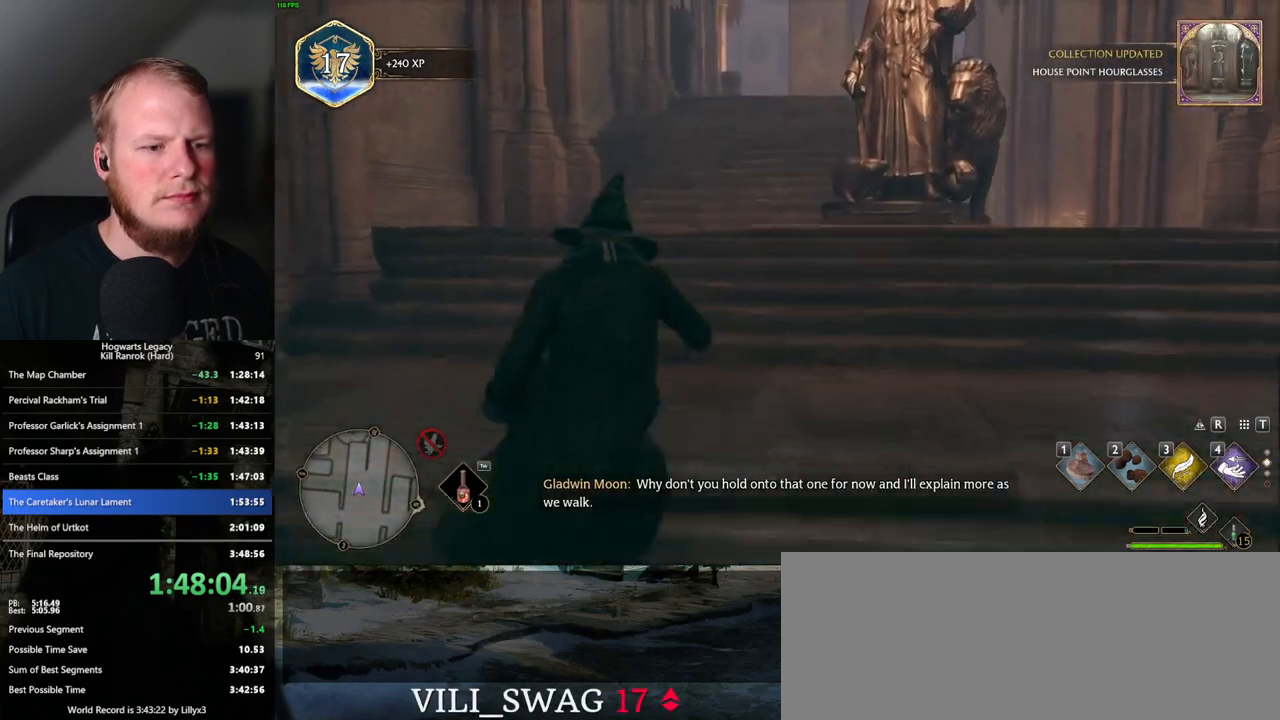
{"keys": ["w"], "mouse": [], "events": []}
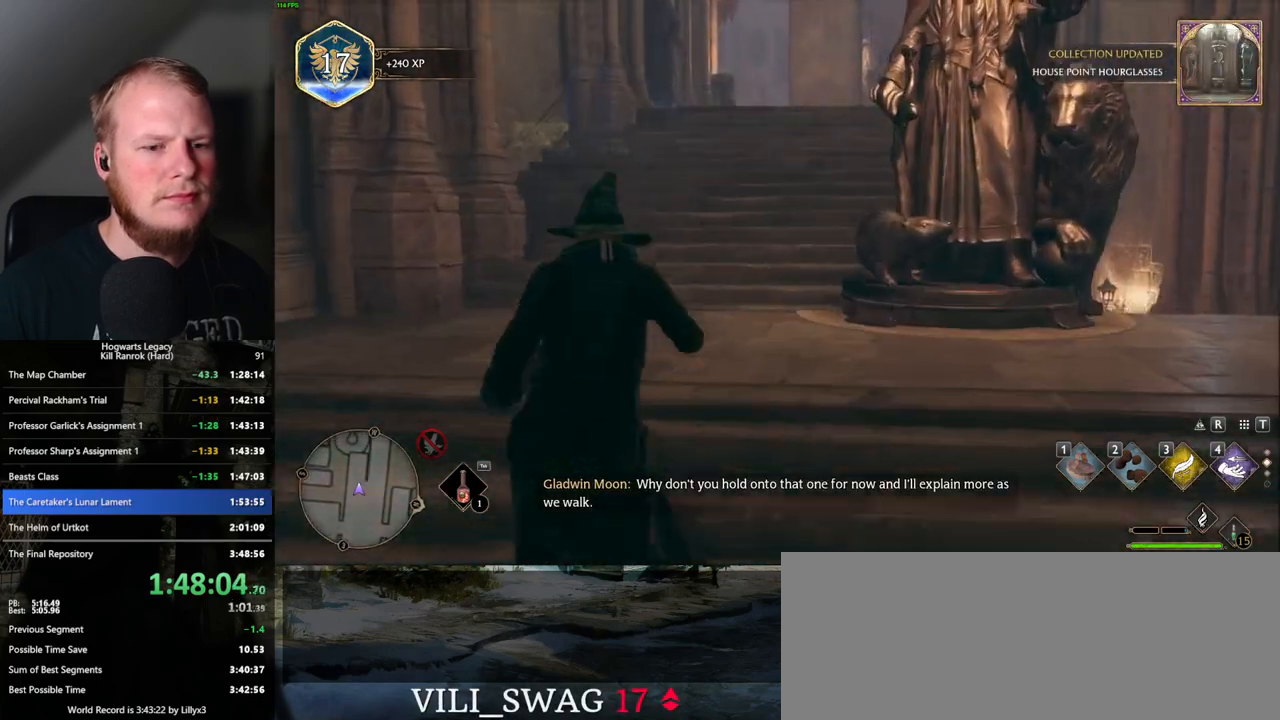
{"keys": ["w"], "mouse": [], "events": []}
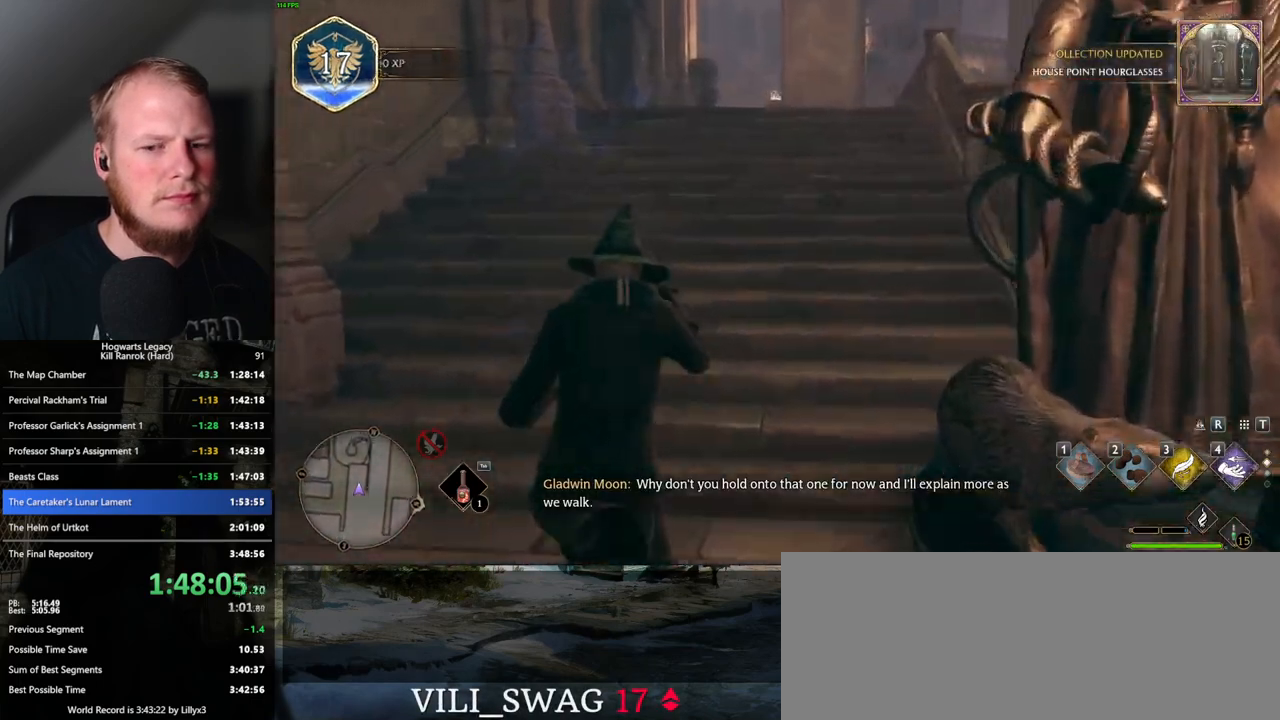
{"keys": ["w"], "mouse": [], "events": []}
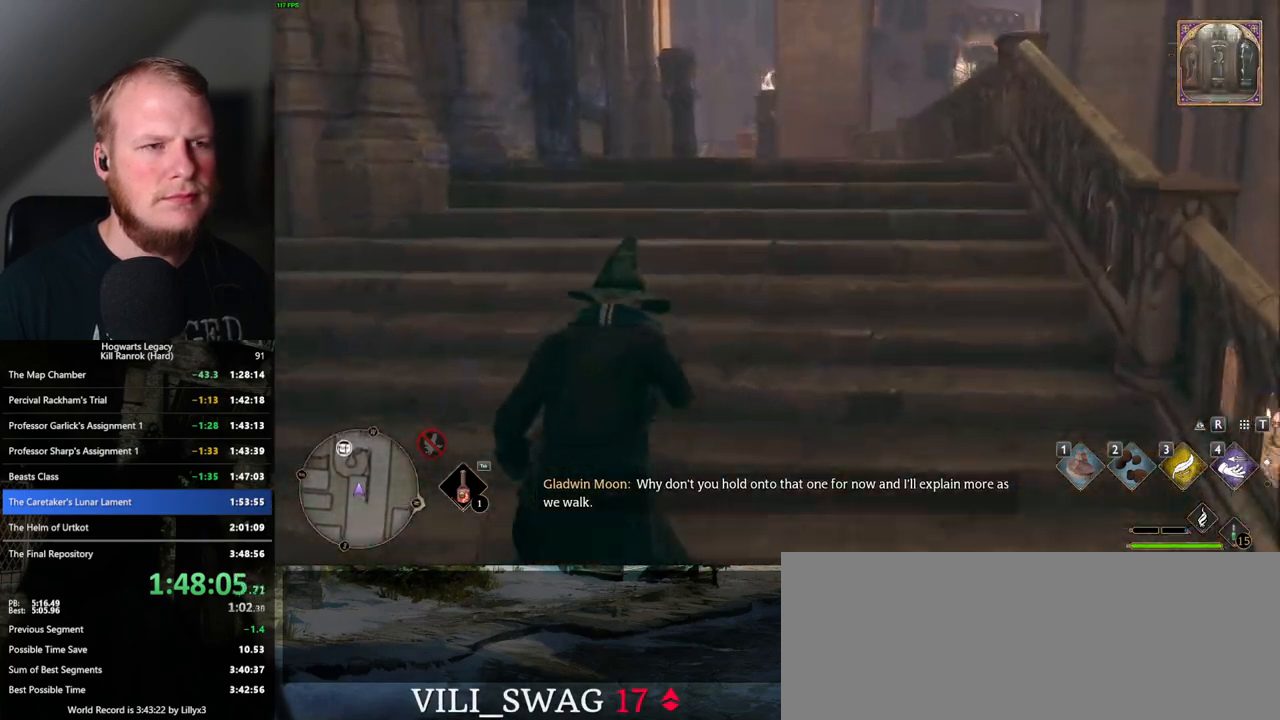
{"keys": ["w"], "mouse": [], "events": []}
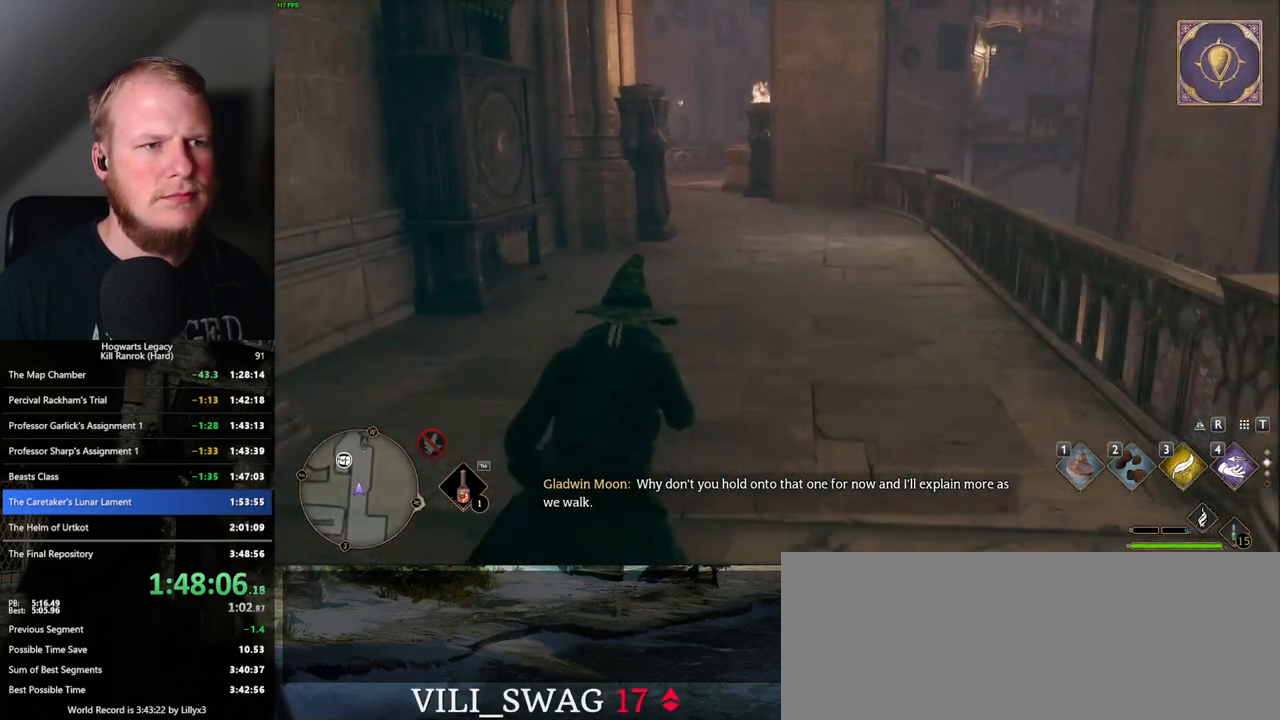
{"keys": ["w"], "mouse": [], "events": []}
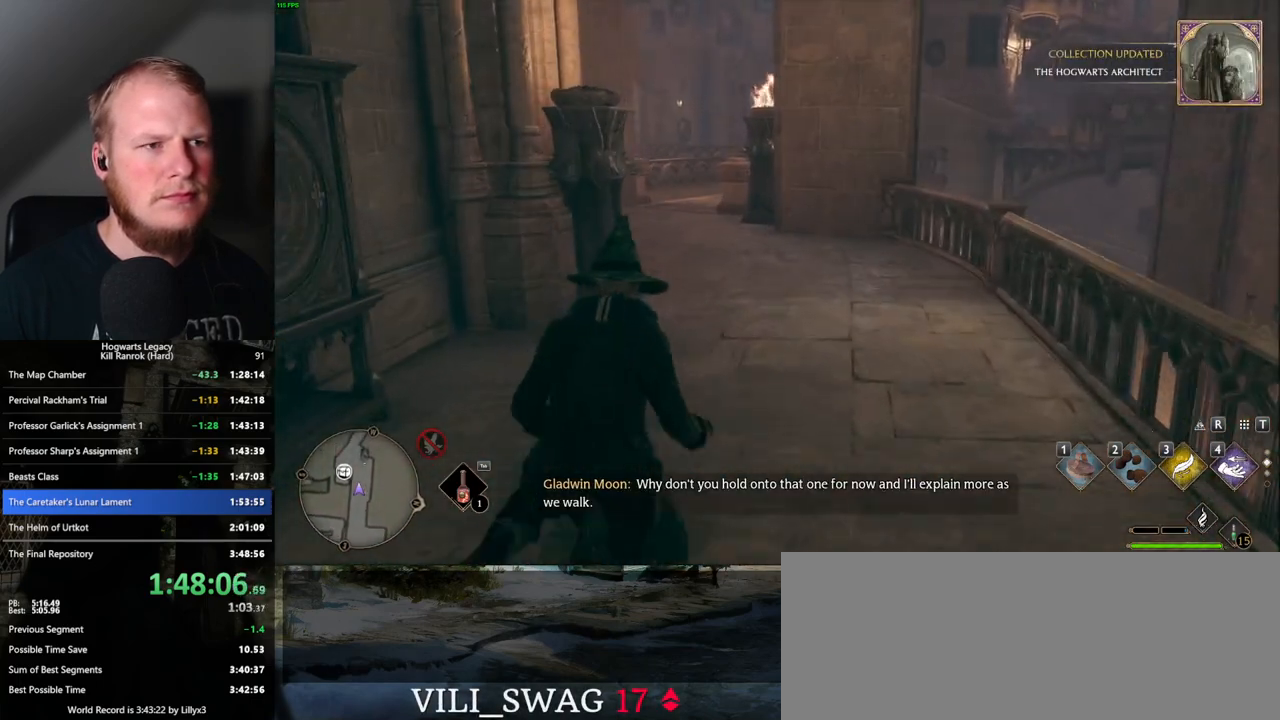
{"keys": ["w"], "mouse": [], "events": [[317, "d", "down"], [400, "d", "up"]]}
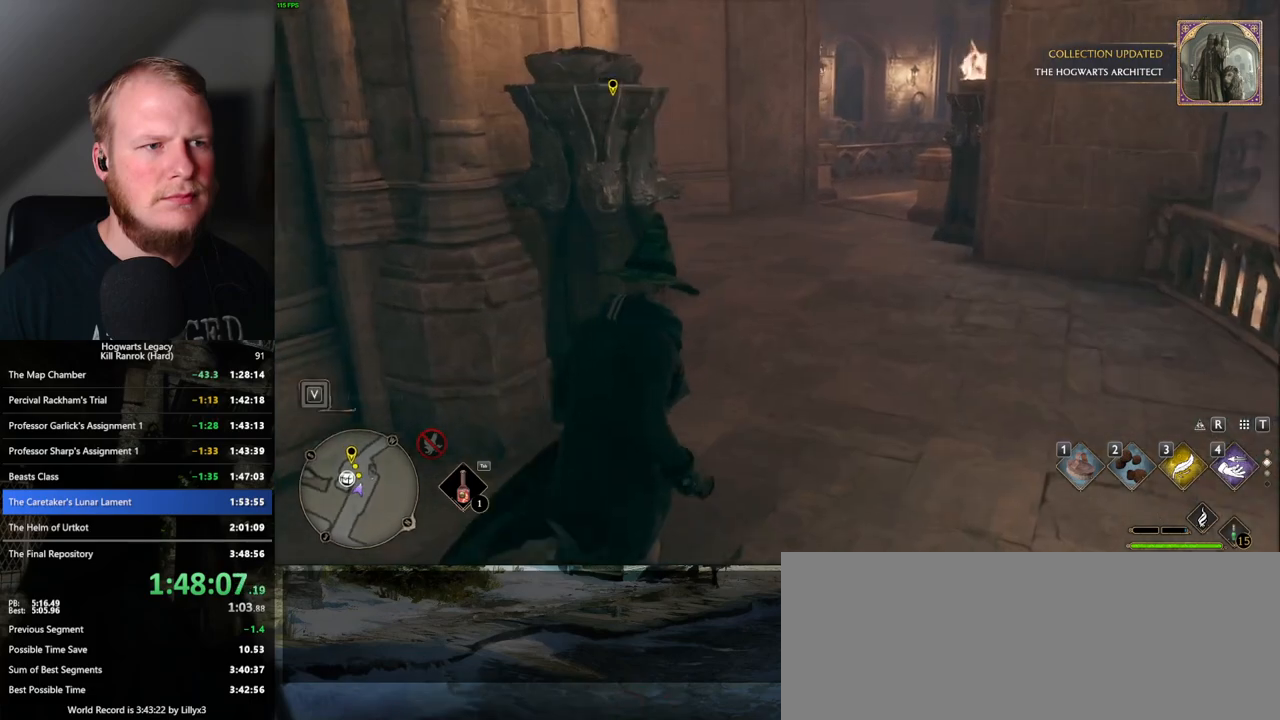
{"keys": ["w"], "mouse": [], "events": []}